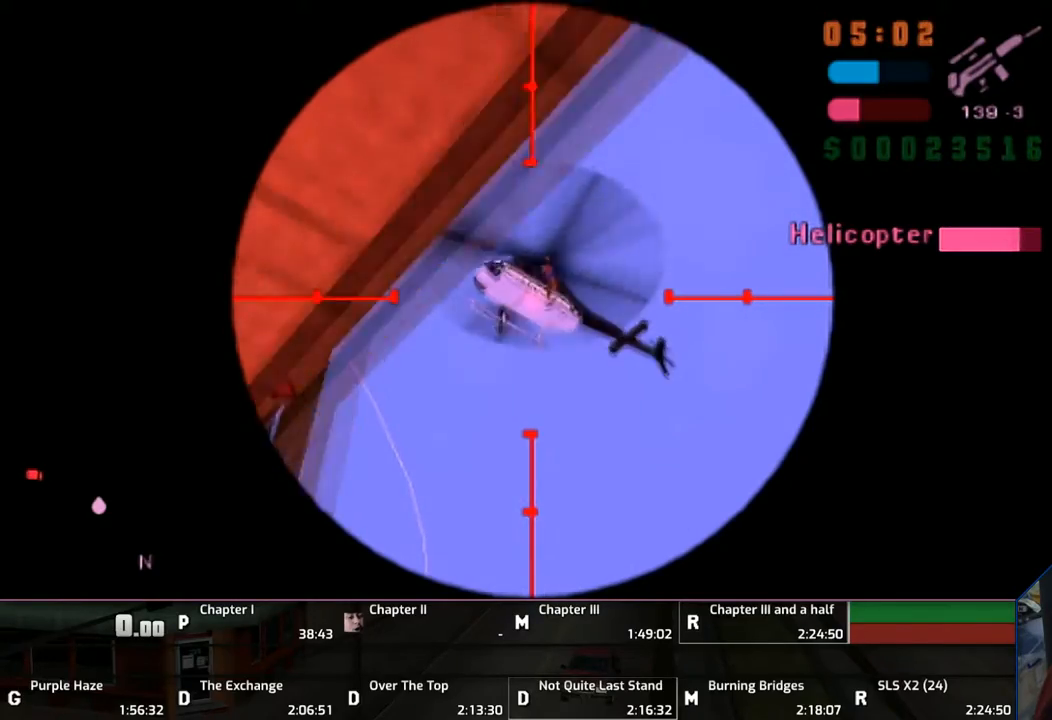
Gameplay with a controller (PlayStation layout); each line is a JSON object with the inputs held at the frame after it. "events" lists button and stick changes between this image and that frame as [ms after this image, input, new state], when the widget could be followed in between. Not read: L2 L3 R2 R3.
{"buttons": ["R1"], "left_stick": "center", "right_stick": "center", "events": [[17, "CIRCLE", "down"], [150, "CIRCLE", "up"], [217, "CIRCLE", "down"], [317, "CIRCLE", "up"], [350, "CIRCLE", "down"], [450, "CIRCLE", "up"]]}
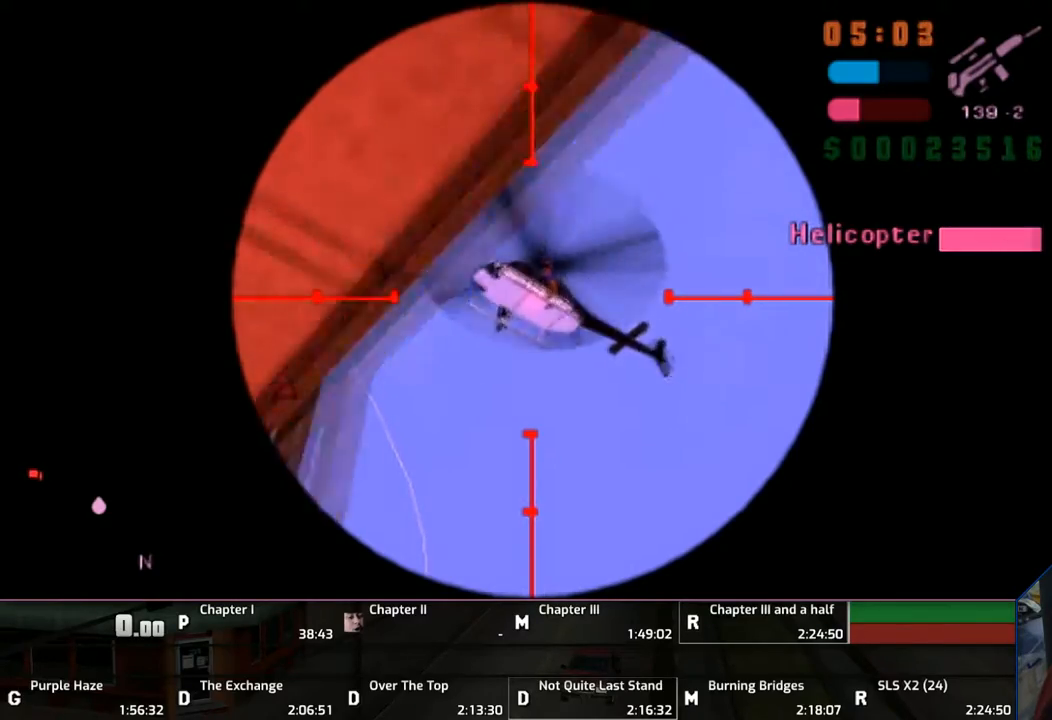
{"buttons": ["CIRCLE", "R1"], "left_stick": "center", "right_stick": "center", "events": [[17, "CIRCLE", "down"], [150, "CIRCLE", "up"], [217, "CIRCLE", "down"], [250, "CIRCLE", "up"], [417, "CIRCLE", "down"]]}
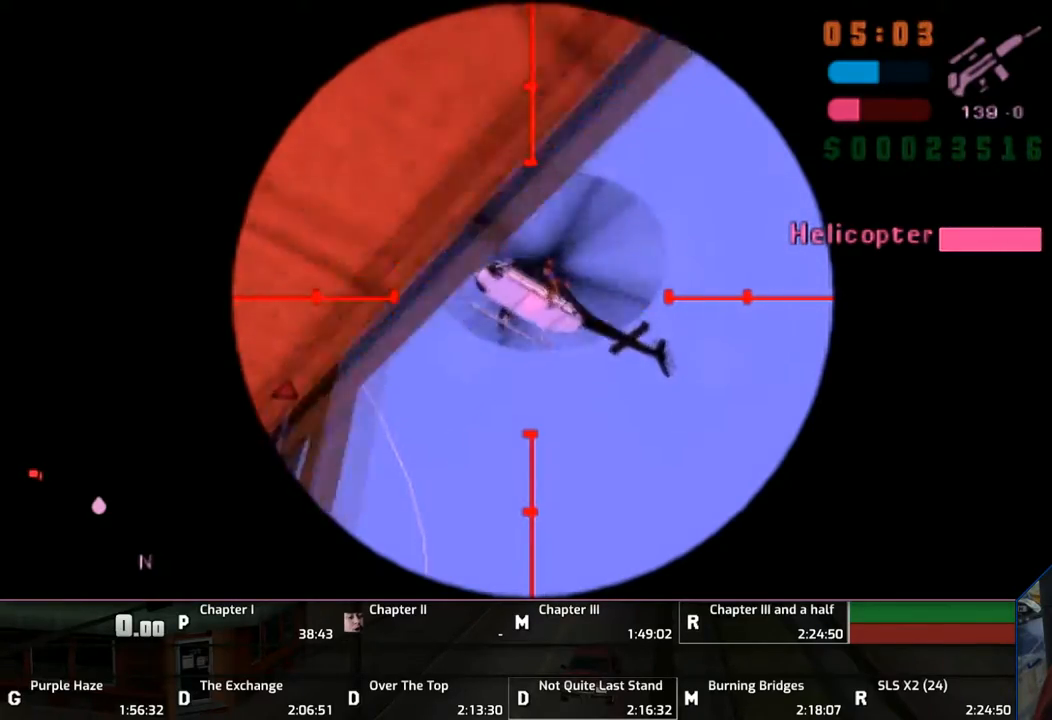
{"buttons": ["CROSS"], "left_stick": "down-left", "right_stick": "center", "events": [[17, "CIRCLE", "up"], [67, "R1", "up"], [217, "CROSS", "down"], [217, "left_stick", "down-left"]]}
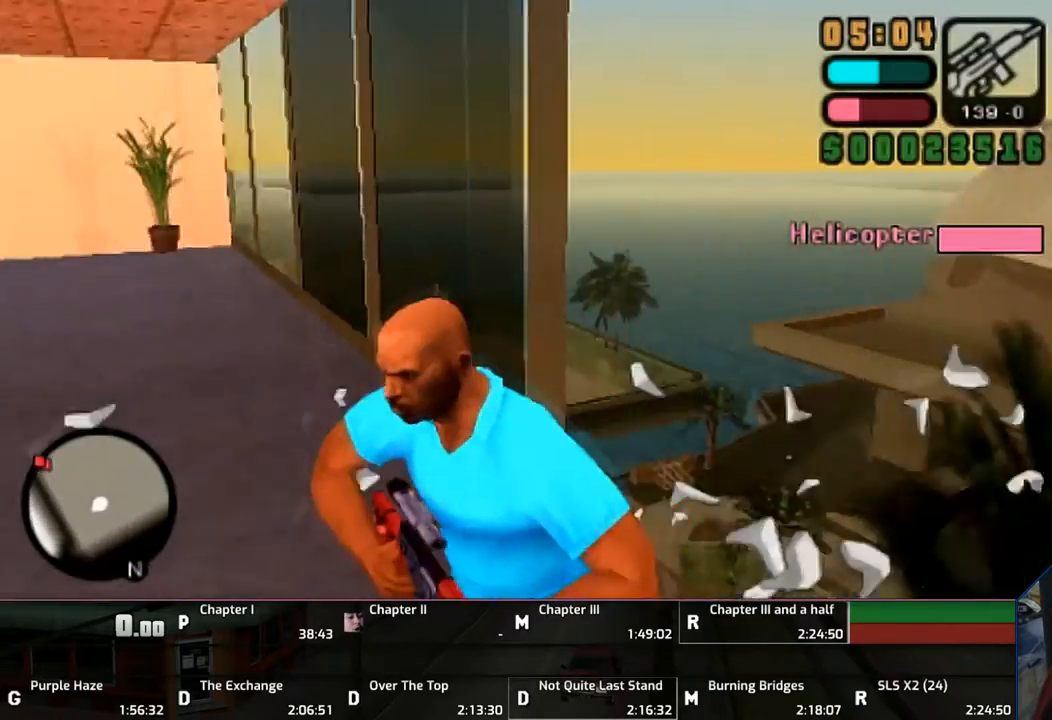
{"buttons": ["CROSS"], "left_stick": "left", "right_stick": "center", "events": [[67, "DPAD_LEFT", "down"], [250, "DPAD_LEFT", "up"], [250, "left_stick", "left"]]}
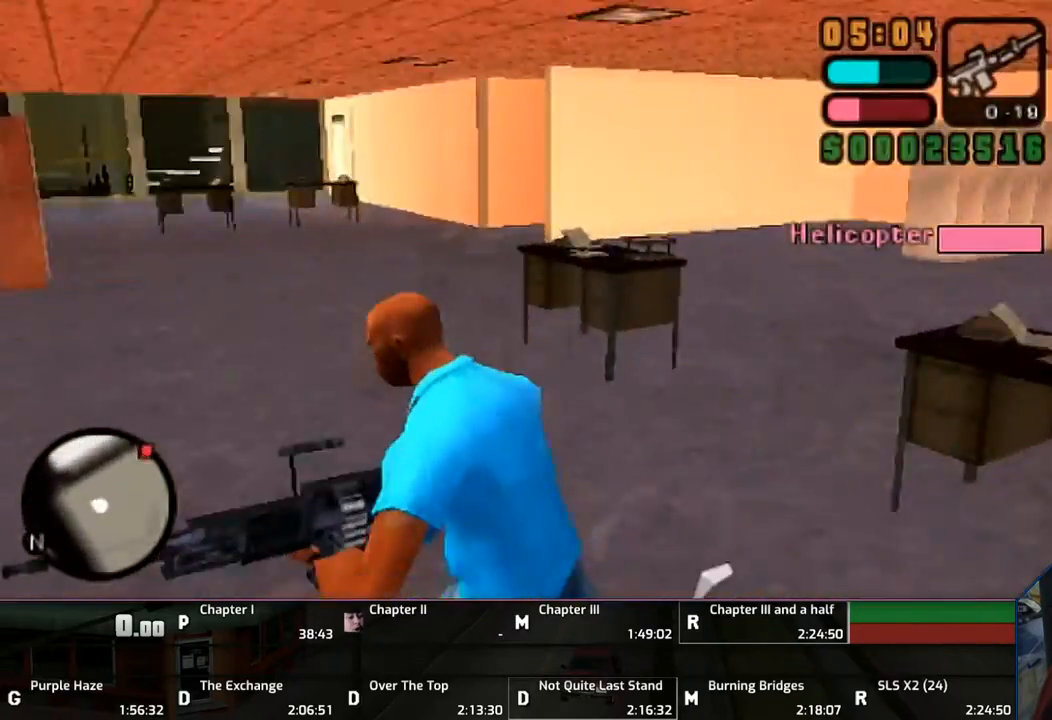
{"buttons": ["CROSS"], "left_stick": "up-right", "right_stick": "center", "events": [[17, "left_stick", "up"], [150, "CROSS", "up"], [150, "DPAD_LEFT", "down"], [250, "CROSS", "down"], [317, "DPAD_LEFT", "up"], [333, "CROSS", "up"], [350, "left_stick", "up-right"], [417, "CROSS", "down"]]}
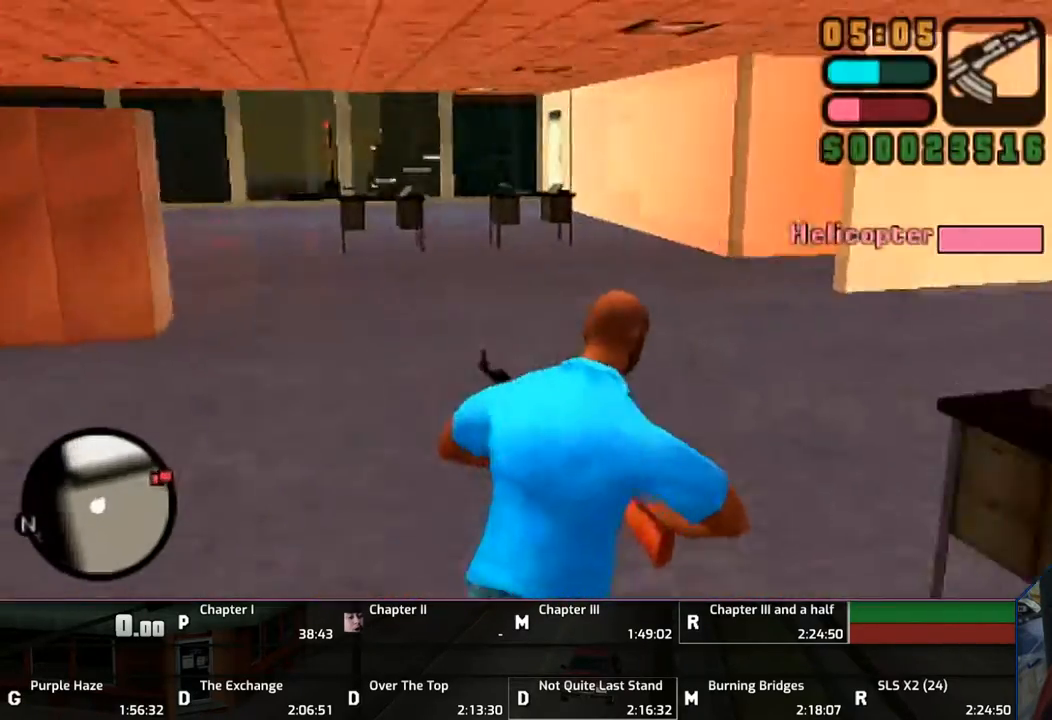
{"buttons": ["CROSS"], "left_stick": "up-right", "right_stick": "center", "events": [[17, "CROSS", "up"], [50, "CROSS", "down"], [217, "CROSS", "up"], [317, "CROSS", "down"], [350, "CROSS", "up"], [450, "CROSS", "down"]]}
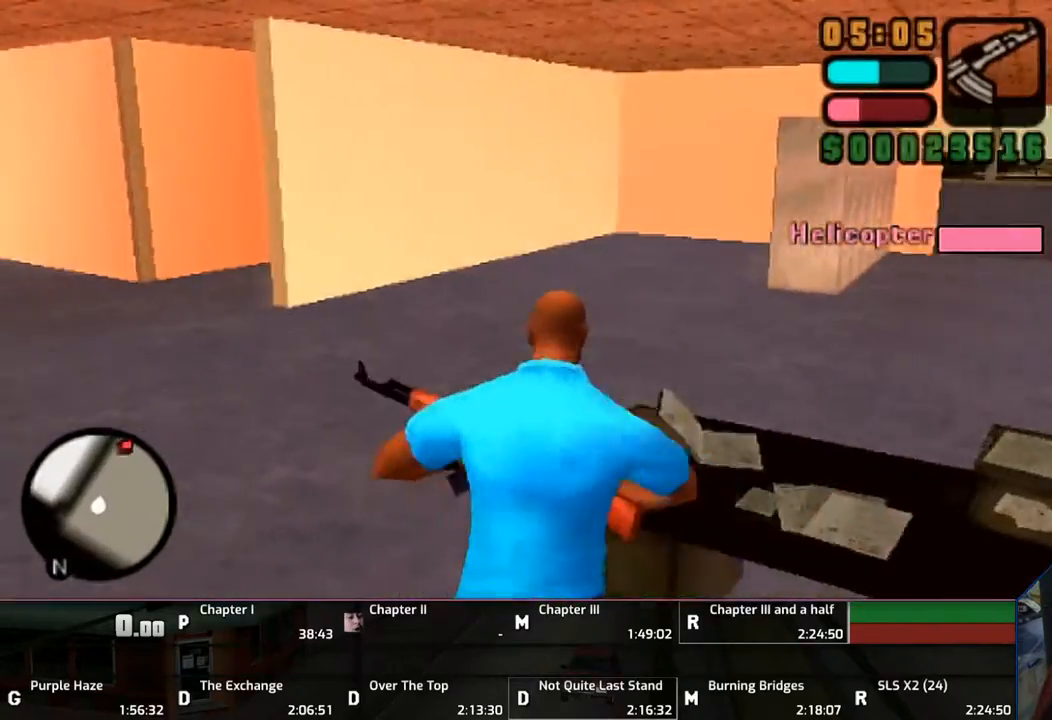
{"buttons": [], "left_stick": "right", "right_stick": "center", "events": [[17, "CROSS", "up"], [117, "CROSS", "down"], [250, "CROSS", "up"], [250, "left_stick", "right"], [317, "CROSS", "down"], [417, "CROSS", "up"]]}
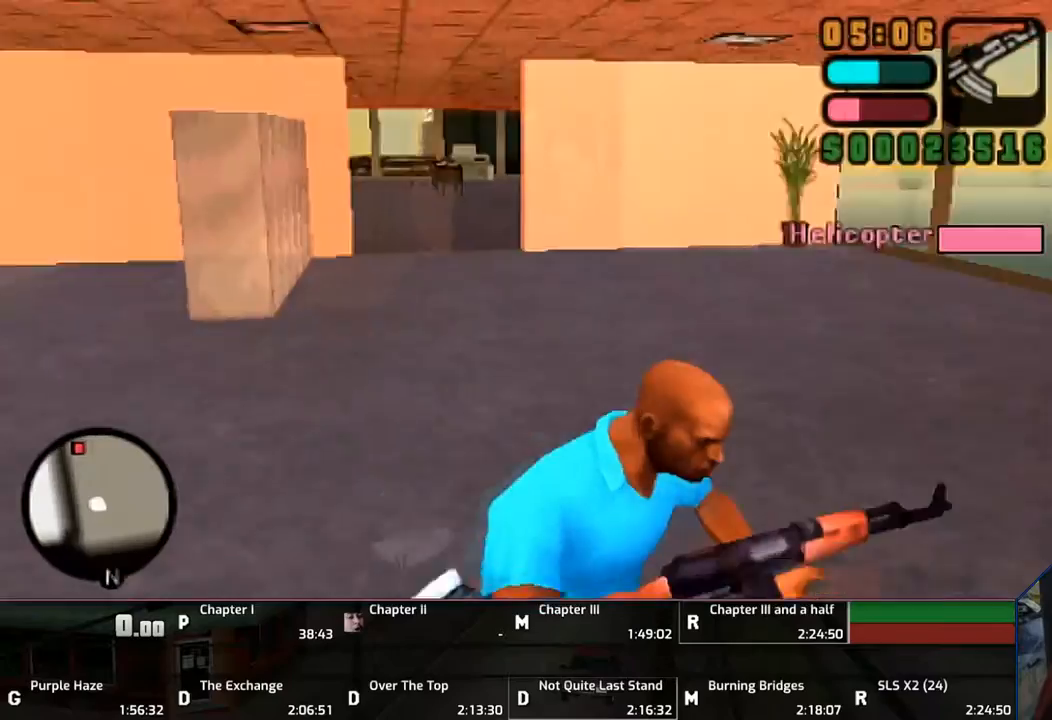
{"buttons": ["CROSS"], "left_stick": "up-left", "right_stick": "center", "events": [[17, "left_stick", "up-right"], [217, "left_stick", "up-left"], [250, "CROSS", "down"], [333, "CROSS", "up"], [417, "CROSS", "down"]]}
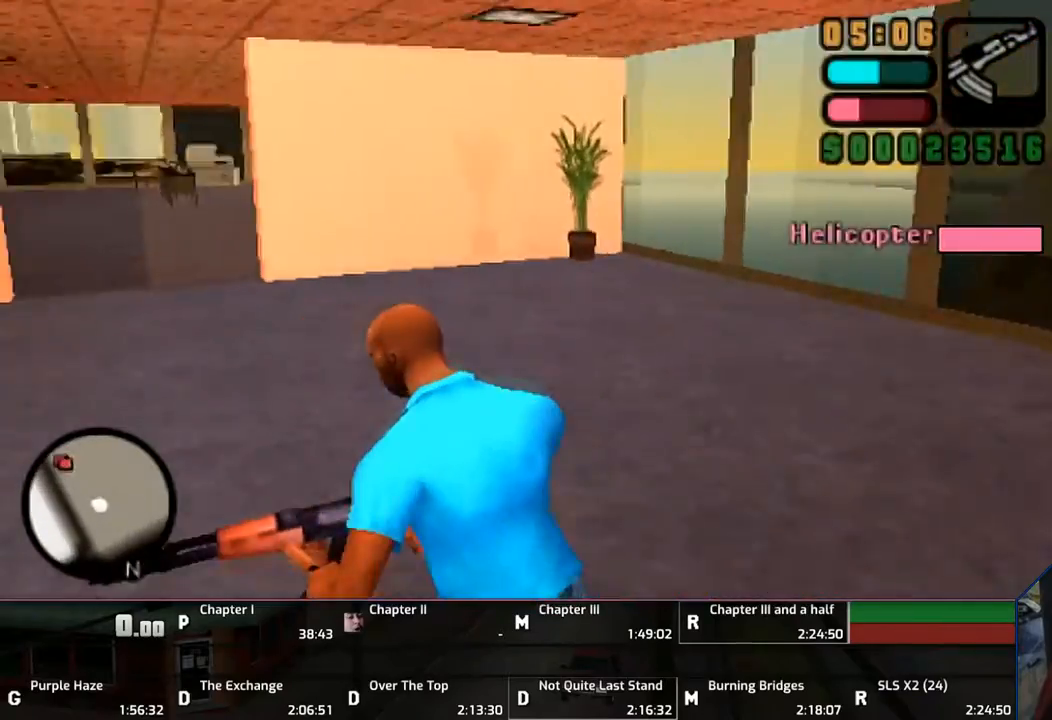
{"buttons": ["CROSS"], "left_stick": "up-right", "right_stick": "center", "events": [[17, "CROSS", "up"], [17, "L1", "down"], [50, "left_stick", "up"], [117, "CROSS", "down"], [150, "L1", "up"], [217, "CROSS", "up"], [250, "CROSS", "down"], [317, "CROSS", "up"], [450, "CROSS", "down"], [450, "left_stick", "up-right"]]}
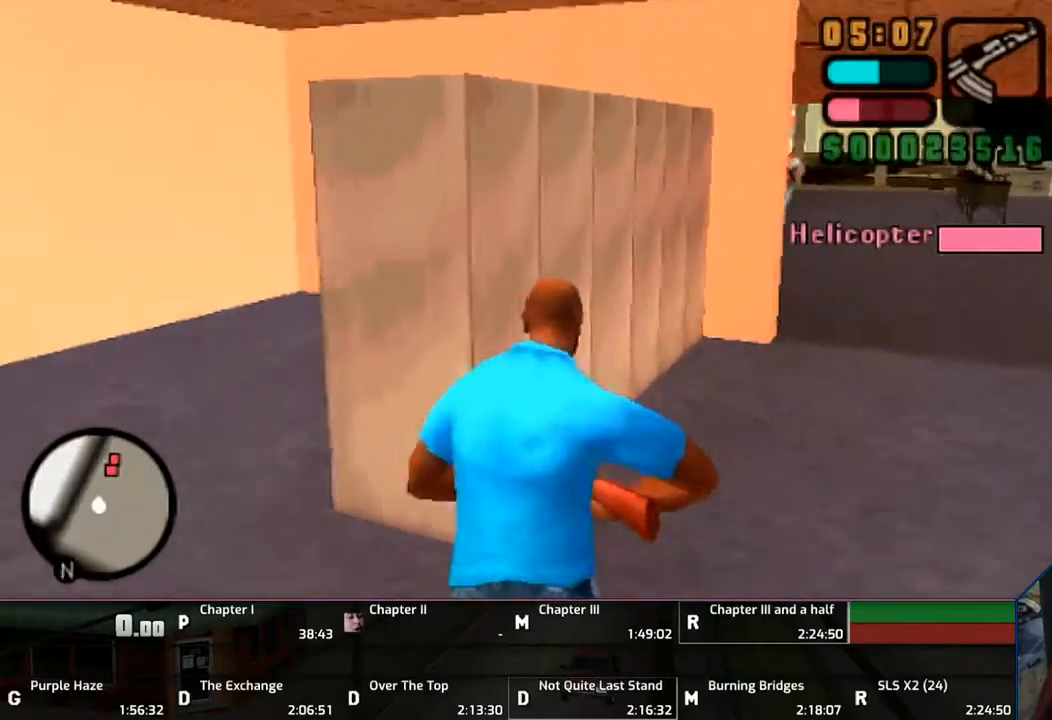
{"buttons": ["R1", "DPAD_DOWN"], "left_stick": "center", "right_stick": "center", "events": [[17, "CROSS", "up"], [150, "CROSS", "down"], [217, "CROSS", "up"], [317, "R1", "down"], [317, "left_stick", "center"], [450, "DPAD_DOWN", "down"]]}
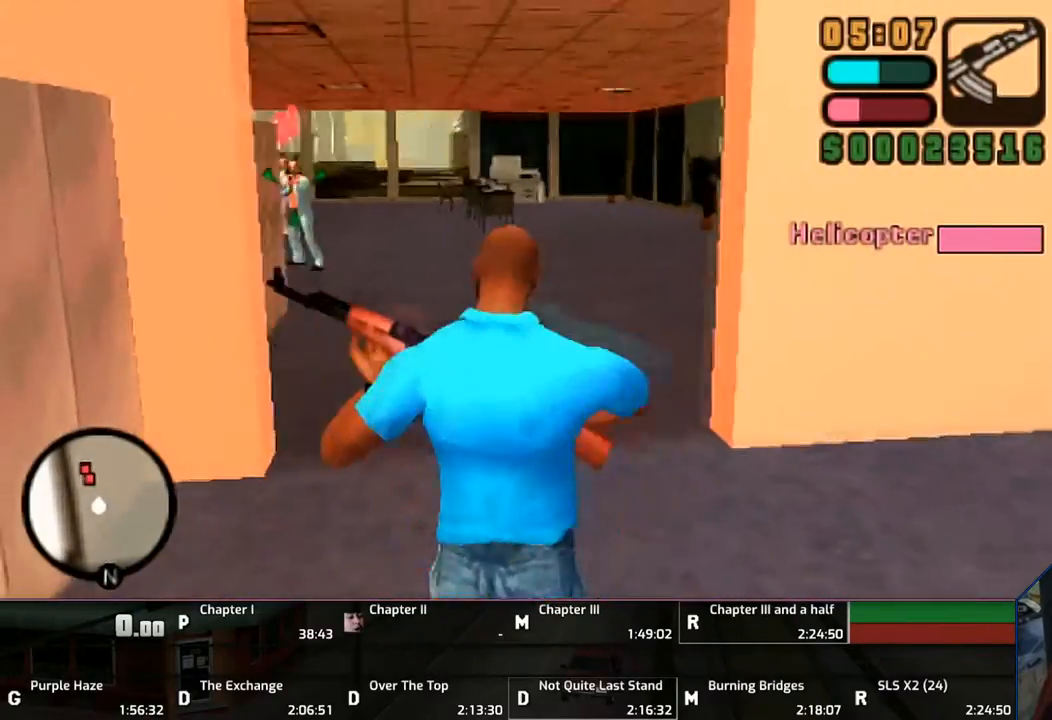
{"buttons": ["CIRCLE", "L1", "R1"], "left_stick": "center", "right_stick": "center", "events": [[50, "DPAD_DOWN", "up"], [117, "L1", "down"], [250, "CIRCLE", "down"], [250, "left_stick", "up-left"], [317, "CIRCLE", "up"], [317, "left_stick", "center"], [467, "CIRCLE", "down"]]}
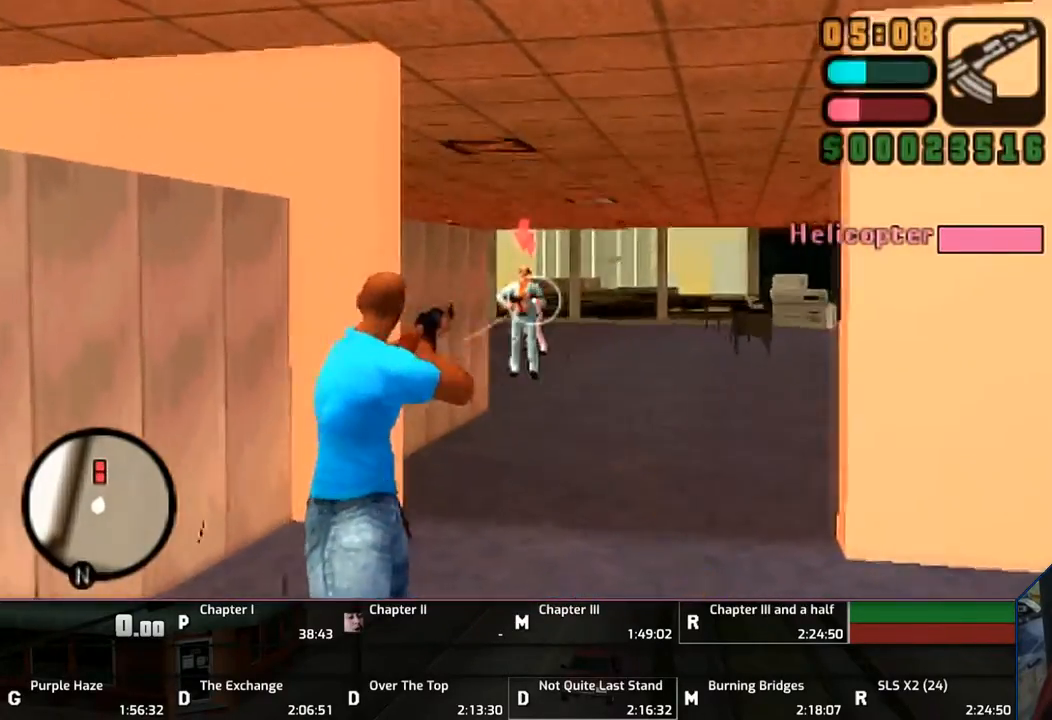
{"buttons": ["CIRCLE", "L1", "R1"], "left_stick": "center", "right_stick": "center", "events": [[17, "CIRCLE", "up"], [17, "left_stick", "right"], [67, "CIRCLE", "down"], [117, "left_stick", "center"], [217, "CIRCLE", "up"], [317, "CIRCLE", "down"], [333, "left_stick", "up-left"], [417, "CIRCLE", "up"], [450, "CIRCLE", "down"], [450, "left_stick", "center"]]}
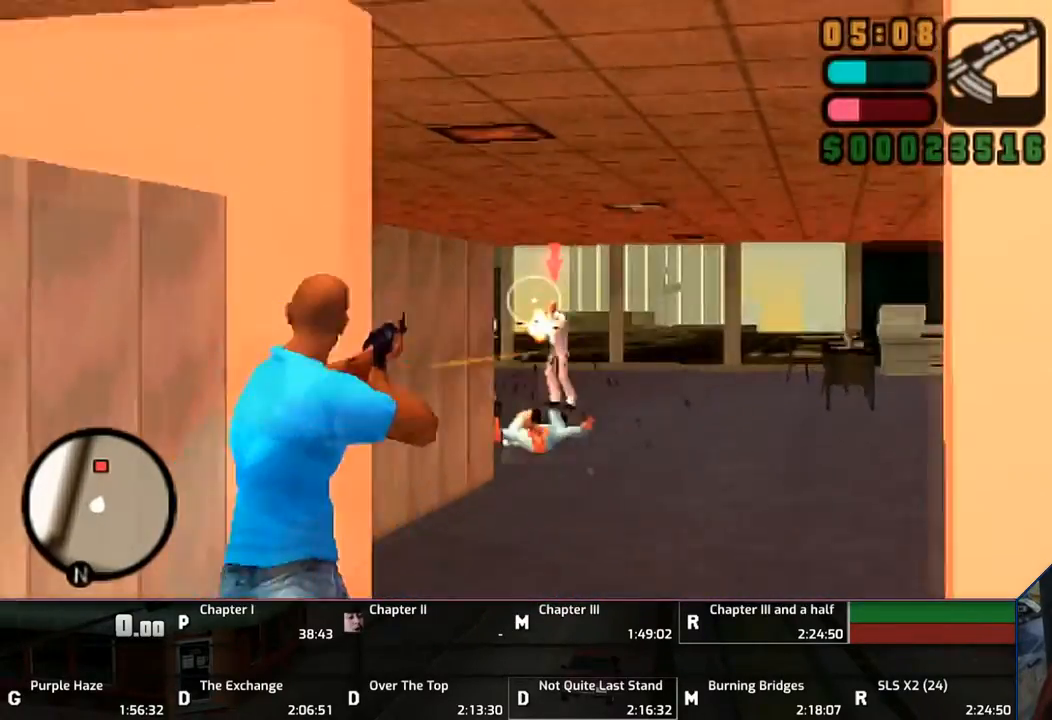
{"buttons": ["L1", "R1"], "left_stick": "center", "right_stick": "center", "events": [[267, "CIRCLE", "up"], [317, "CIRCLE", "down"], [417, "CIRCLE", "up"]]}
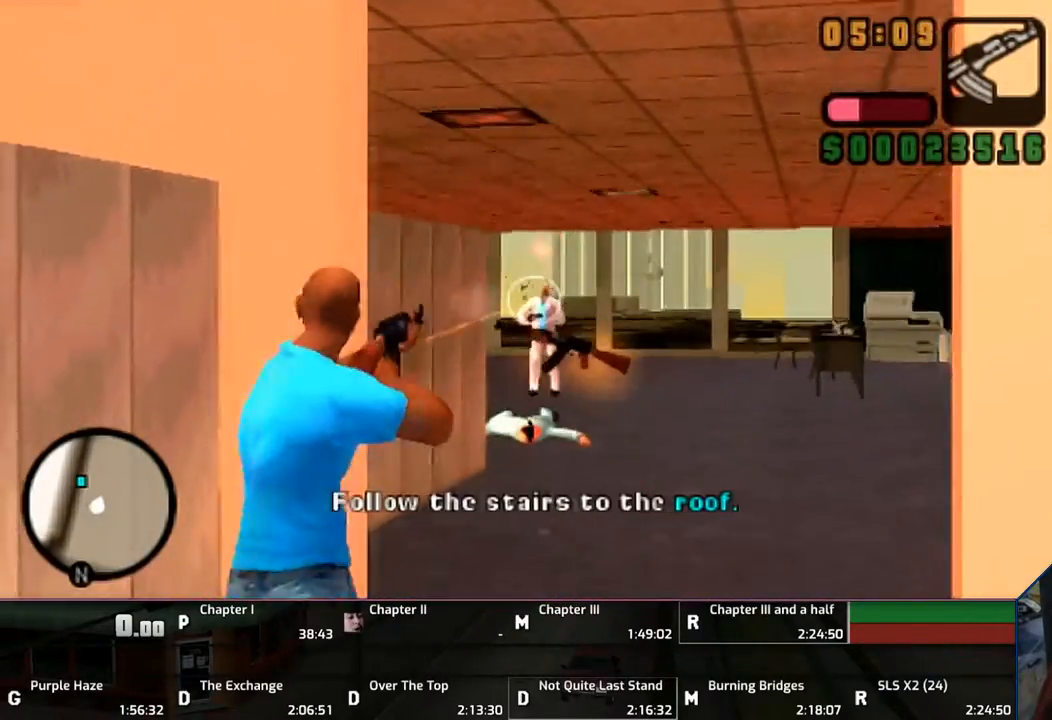
{"buttons": ["CROSS"], "left_stick": "up", "right_stick": "center", "events": [[17, "CIRCLE", "down"], [183, "CIRCLE", "up"], [217, "CIRCLE", "down"], [317, "CIRCLE", "up"], [317, "R1", "up"], [367, "L1", "up"], [450, "CROSS", "down"], [450, "left_stick", "up"]]}
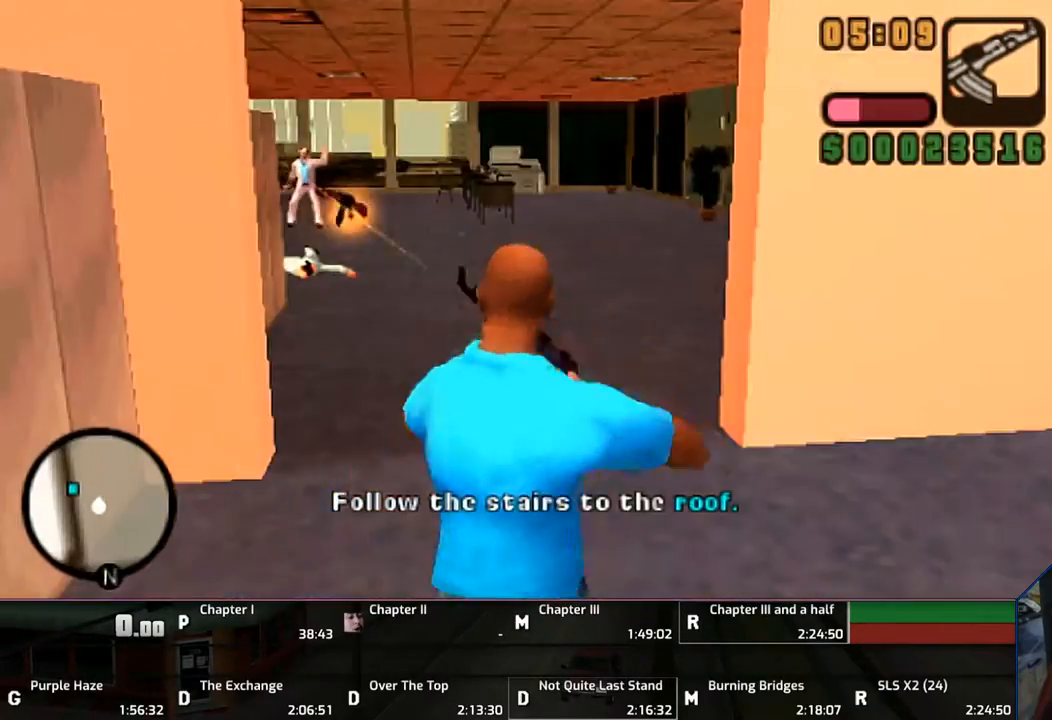
{"buttons": ["CROSS"], "left_stick": "up", "right_stick": "center", "events": []}
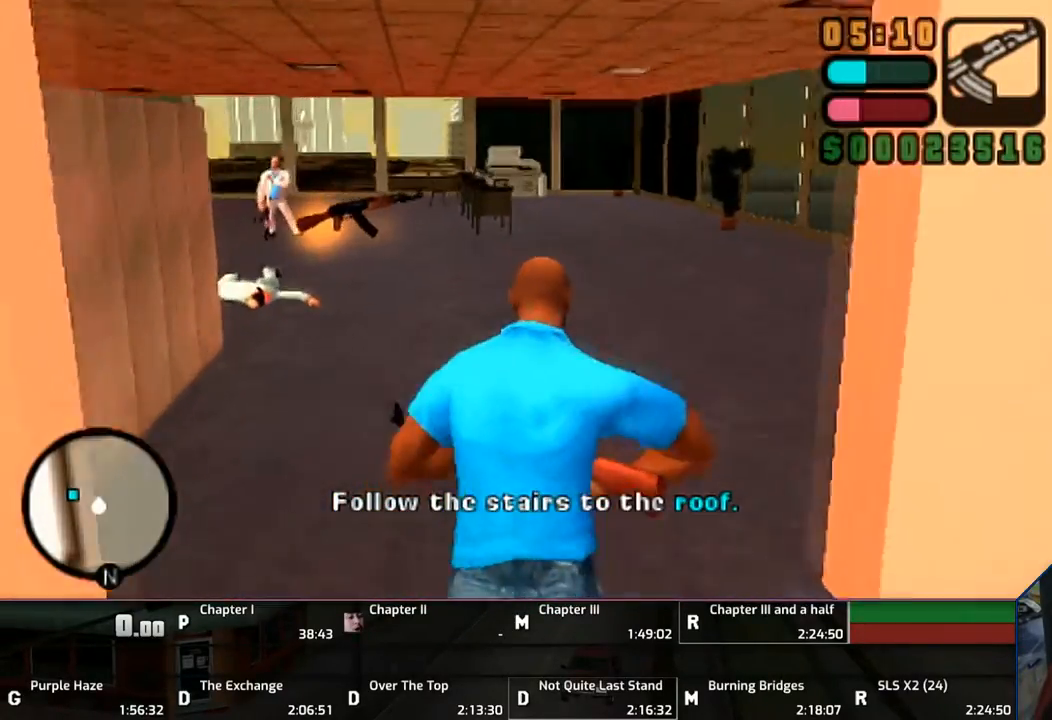
{"buttons": ["CROSS"], "left_stick": "up", "right_stick": "center", "events": [[50, "DPAD_RIGHT", "down"], [250, "DPAD_RIGHT", "up"]]}
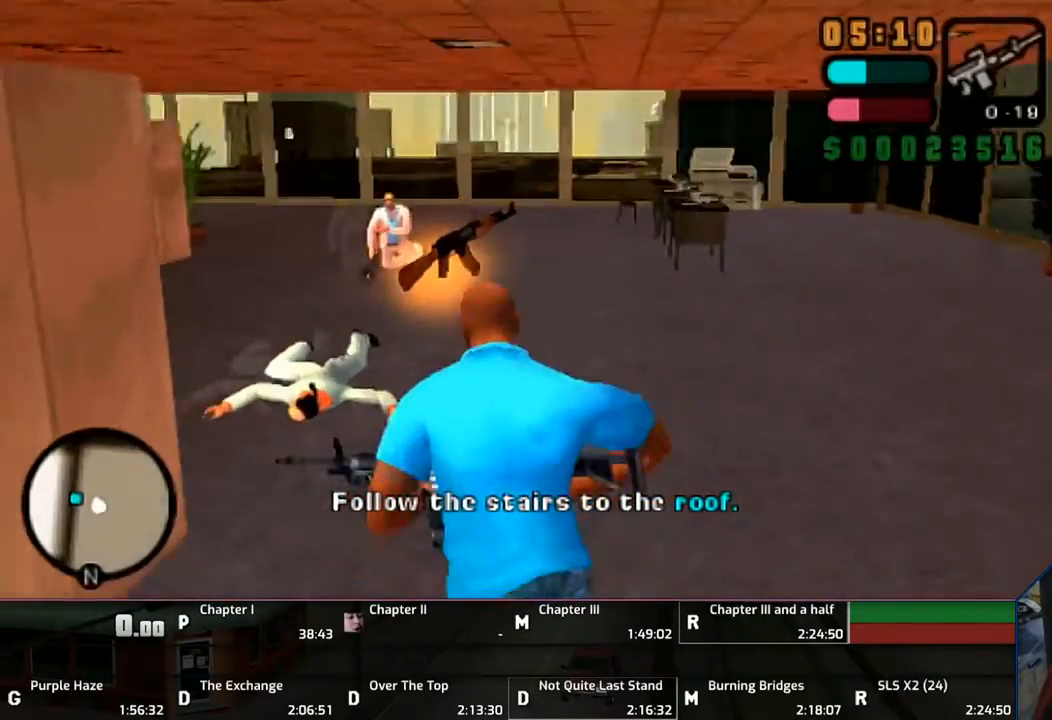
{"buttons": ["CROSS"], "left_stick": "up", "right_stick": "center", "events": [[117, "CROSS", "up"], [150, "CROSS", "down"]]}
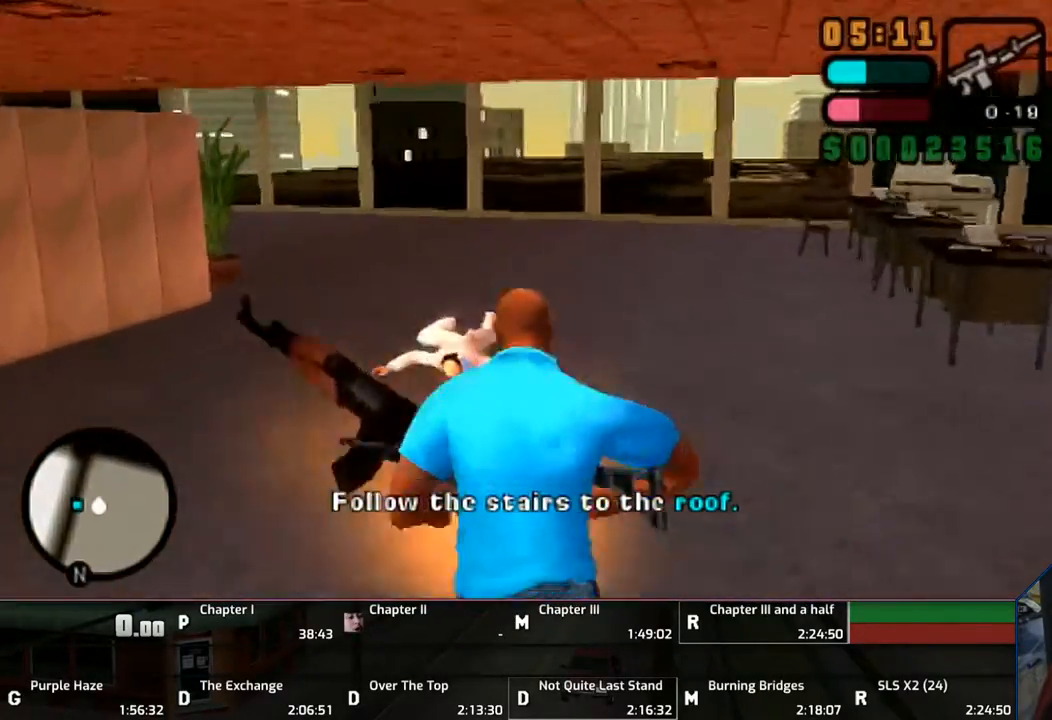
{"buttons": ["CROSS"], "left_stick": "up", "right_stick": "center", "events": [[17, "CROSS", "up"], [50, "CROSS", "down"], [417, "CROSS", "up"], [450, "CROSS", "down"]]}
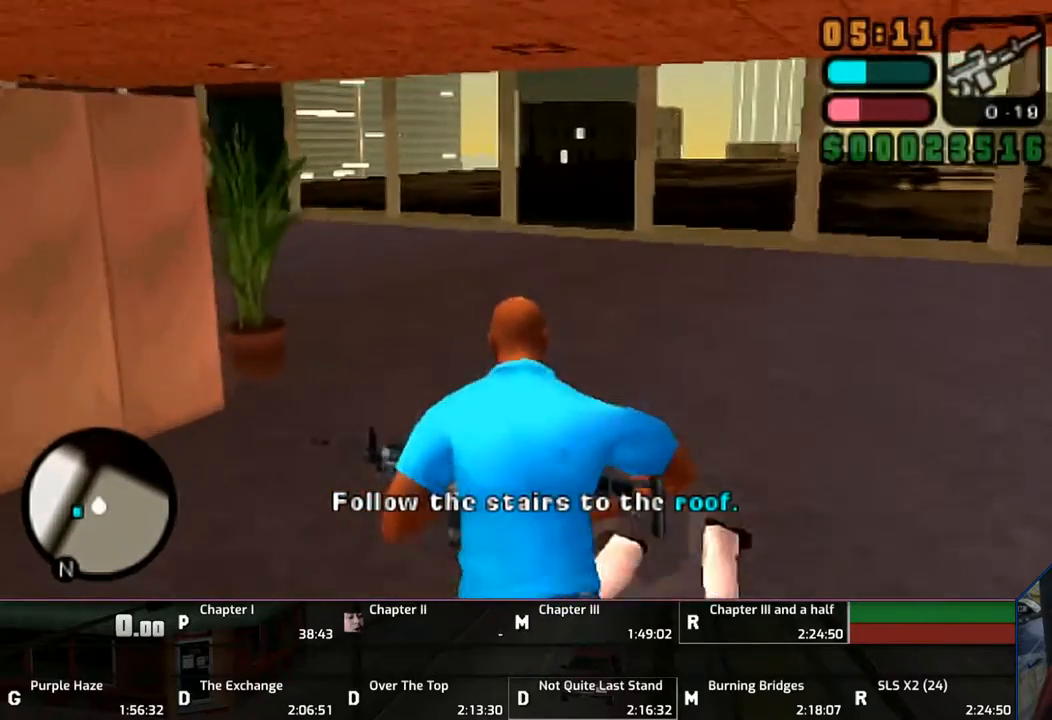
{"buttons": ["CROSS", "L1"], "left_stick": "up", "right_stick": "center", "events": [[117, "CROSS", "up"], [150, "CROSS", "down"], [317, "CROSS", "up"], [350, "CROSS", "down"], [450, "L1", "down"]]}
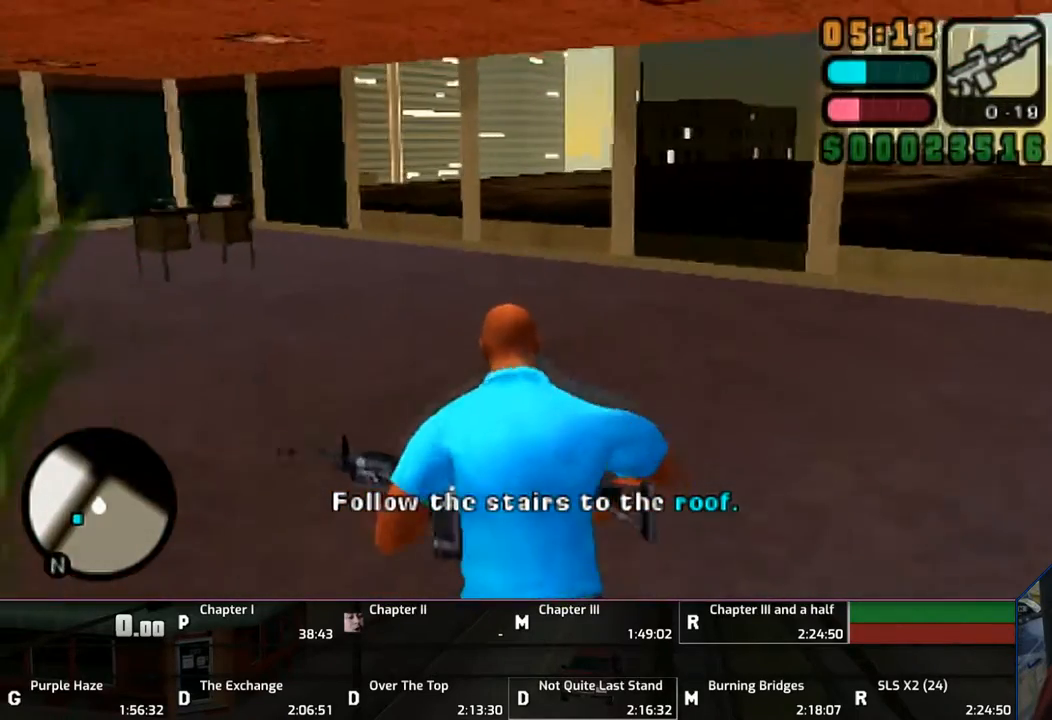
{"buttons": ["CROSS", "L1"], "left_stick": "up-left", "right_stick": "center", "events": [[17, "CROSS", "up"], [33, "left_stick", "up-left"], [117, "CROSS", "down"], [217, "CROSS", "up"], [317, "CROSS", "down"], [417, "CROSS", "up"], [450, "CROSS", "down"]]}
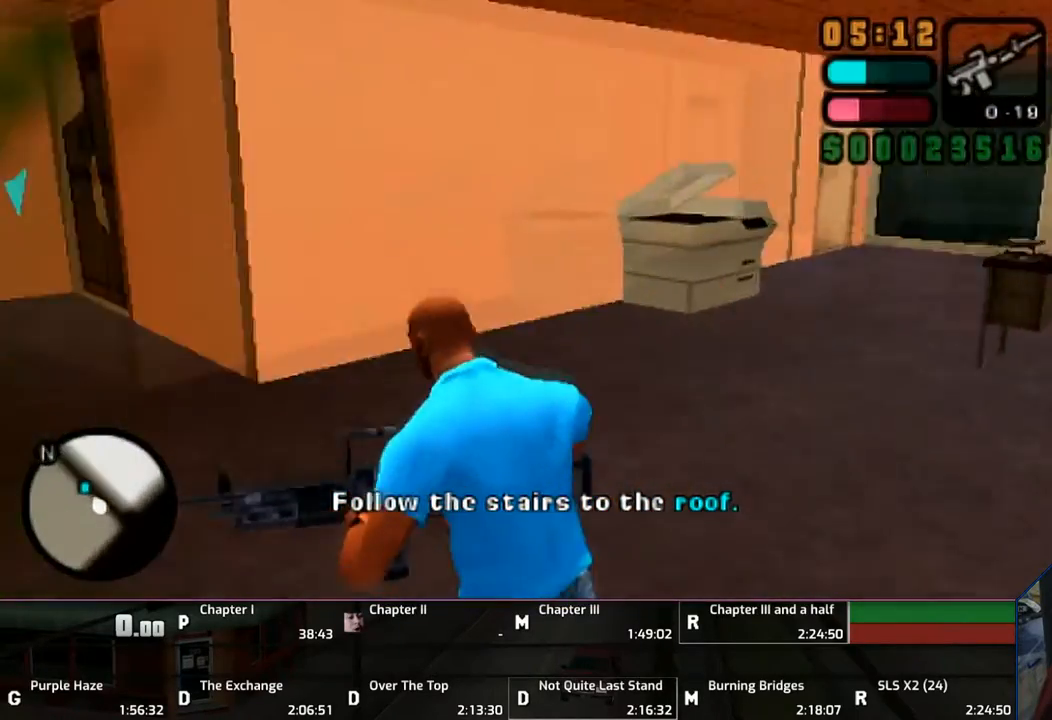
{"buttons": [], "left_stick": "up", "right_stick": "center", "events": [[50, "CROSS", "up"], [50, "L1", "up"], [50, "left_stick", "up"], [150, "CROSS", "down"], [217, "CROSS", "up"], [317, "CROSS", "down"], [450, "CROSS", "up"]]}
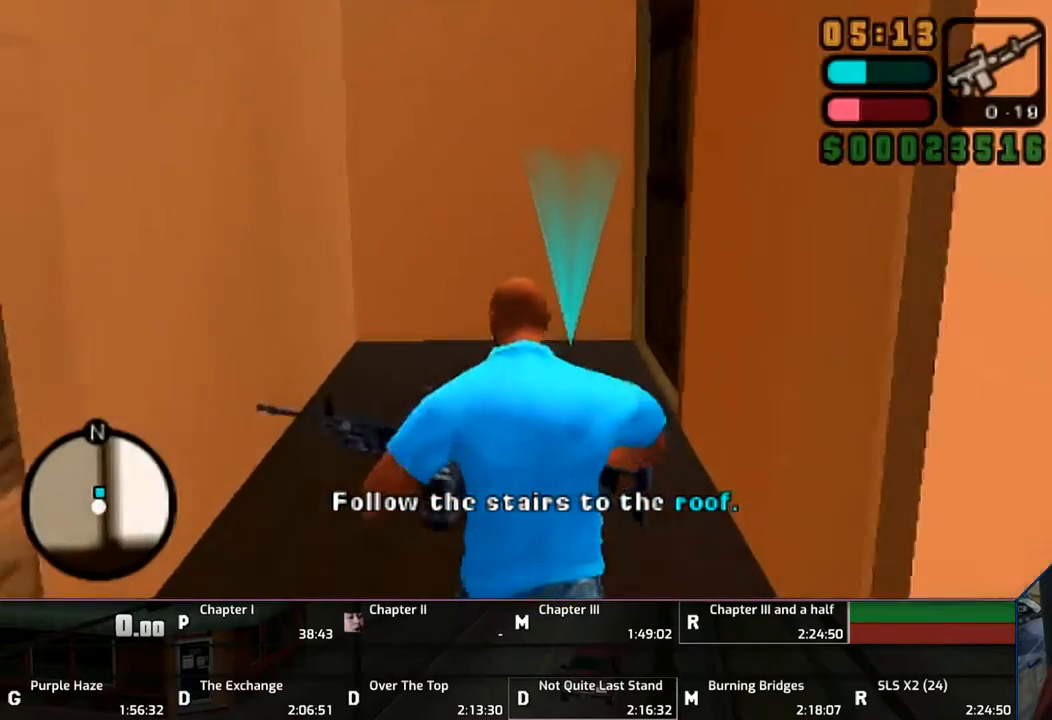
{"buttons": [], "left_stick": "up", "right_stick": "center", "events": [[17, "CROSS", "down"], [317, "CROSS", "up"], [333, "CROSS", "down"], [450, "CROSS", "up"]]}
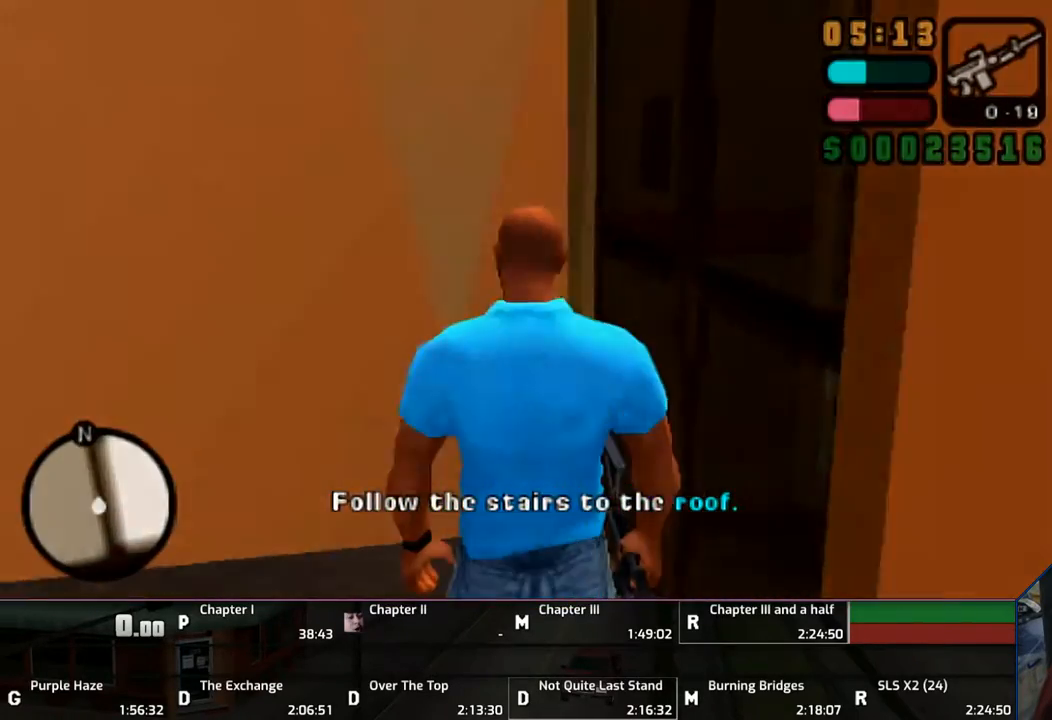
{"buttons": [], "left_stick": "center", "right_stick": "center", "events": [[17, "CROSS", "down"], [50, "CROSS", "up"], [217, "left_stick", "center"]]}
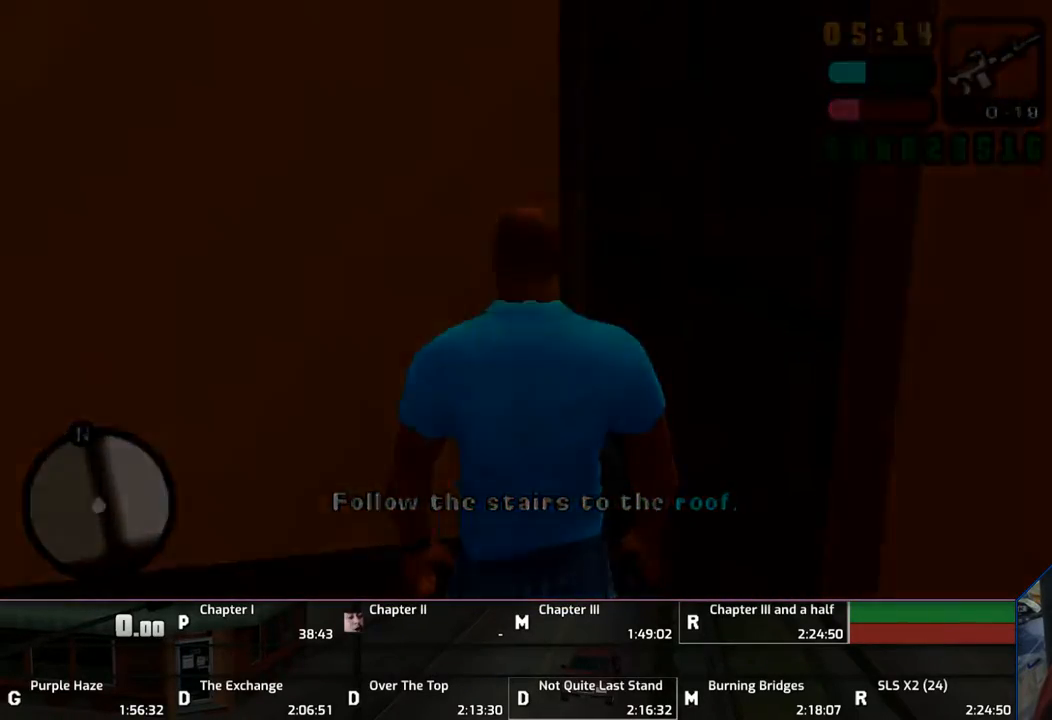
{"buttons": ["CROSS"], "left_stick": "center", "right_stick": "center", "events": [[117, "CROSS", "down"], [217, "CROSS", "up"], [317, "CROSS", "down"]]}
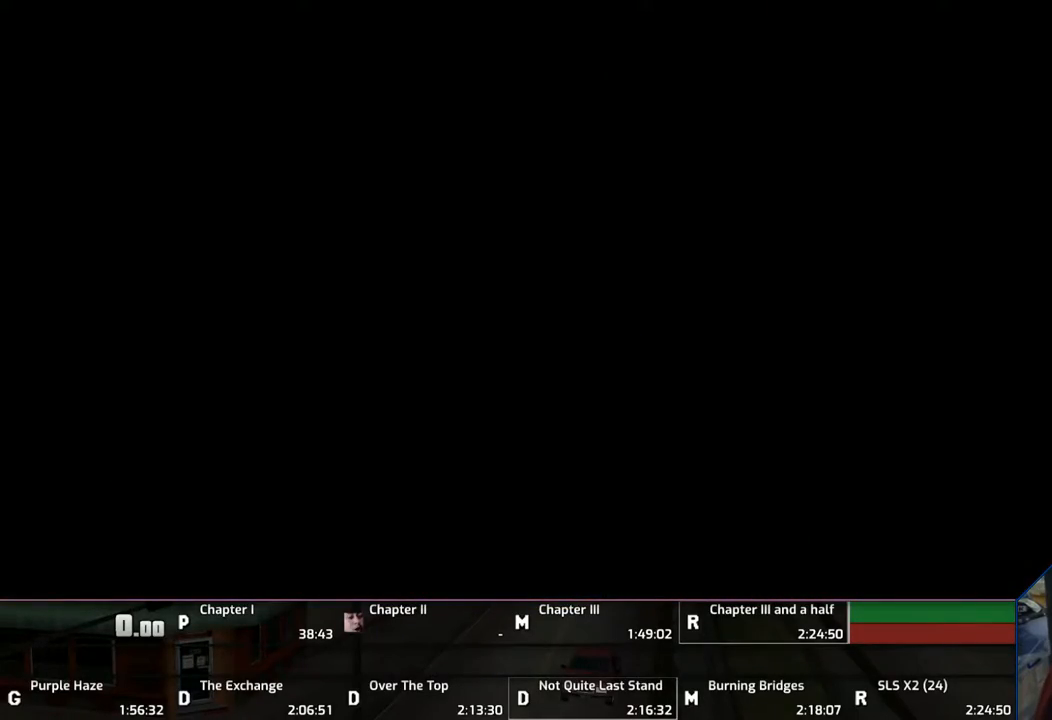
{"buttons": [], "left_stick": "center", "right_stick": "center", "events": [[67, "CROSS", "up"], [167, "CROSS", "down"], [217, "CROSS", "up"], [317, "CROSS", "down"], [417, "CROSS", "up"]]}
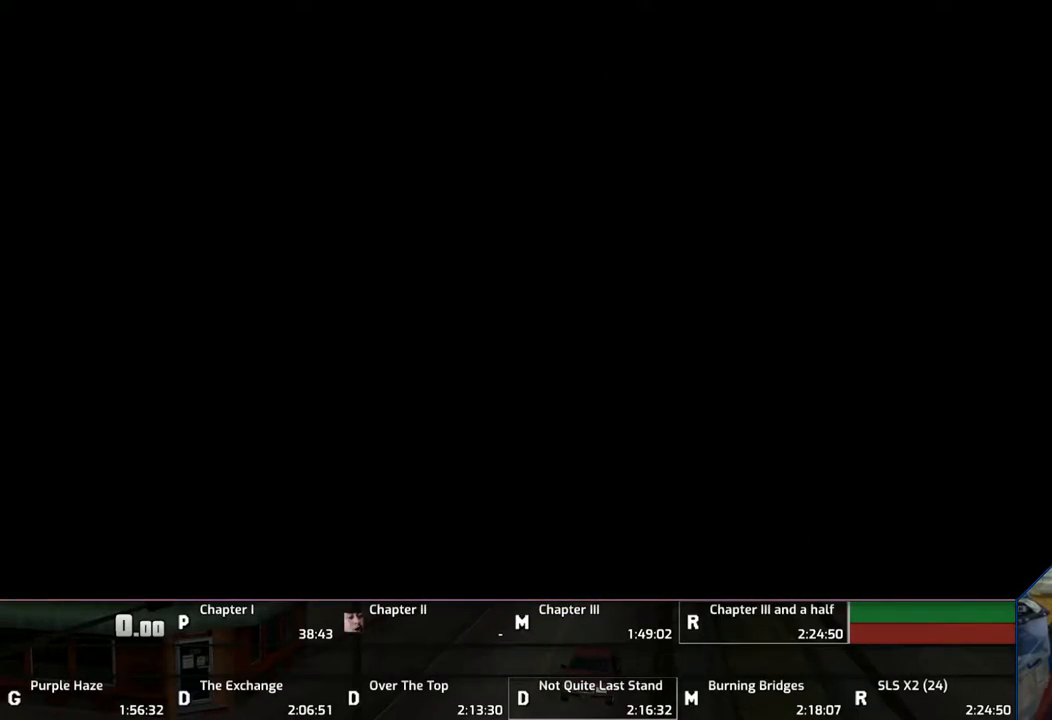
{"buttons": [], "left_stick": "center", "right_stick": "center", "events": [[17, "CROSS", "down"], [117, "CROSS", "up"], [183, "CROSS", "down"], [217, "CROSS", "up"], [267, "CROSS", "down"], [417, "CROSS", "up"]]}
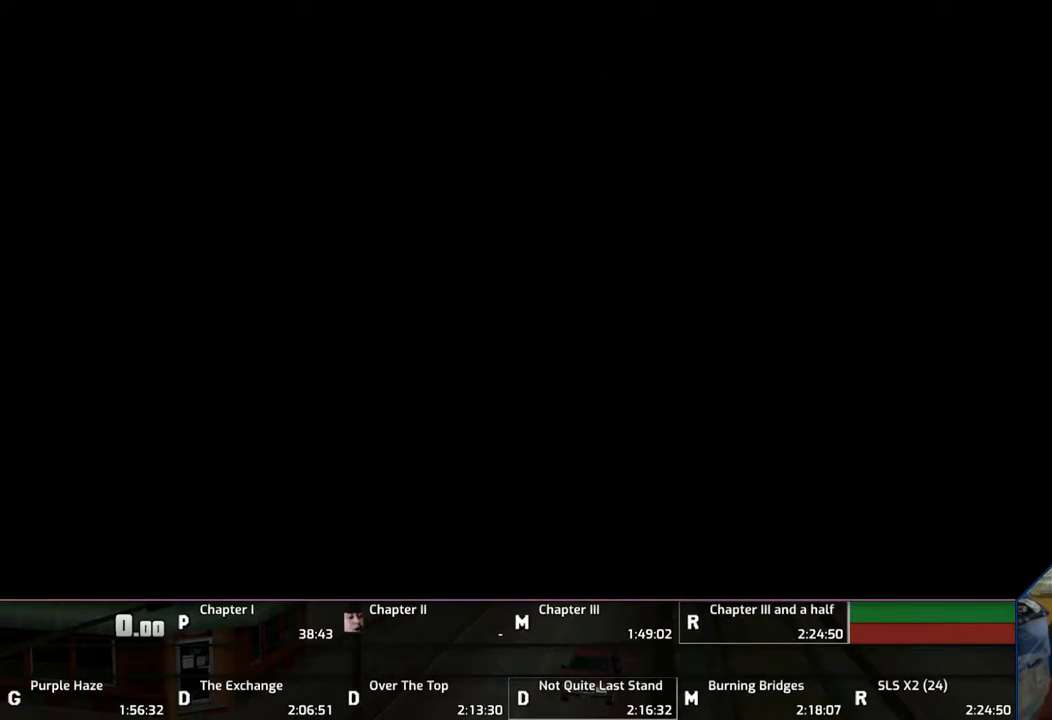
{"buttons": ["CROSS"], "left_stick": "center", "right_stick": "center", "events": [[167, "CROSS", "down"], [217, "CROSS", "up"], [333, "CROSS", "down"], [383, "CROSS", "up"], [467, "CROSS", "down"]]}
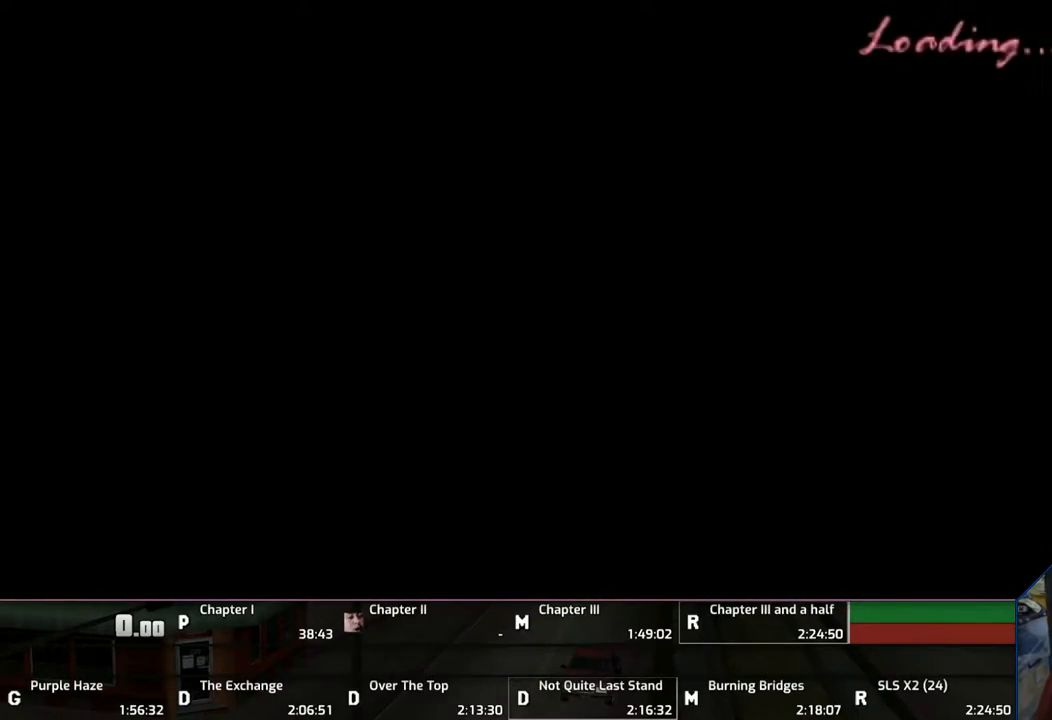
{"buttons": ["CROSS"], "left_stick": "center", "right_stick": "center", "events": [[67, "CROSS", "up"], [117, "CROSS", "down"], [217, "CROSS", "up"], [267, "CROSS", "down"], [417, "CROSS", "up"], [467, "CROSS", "down"]]}
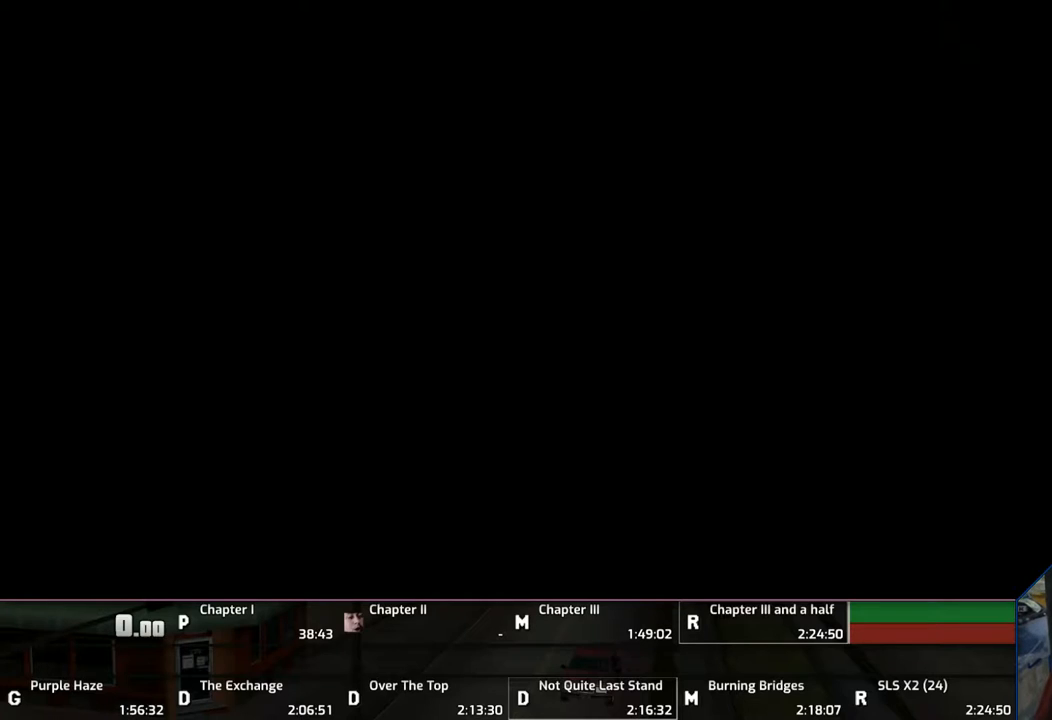
{"buttons": ["CROSS"], "left_stick": "center", "right_stick": "center", "events": [[117, "CROSS", "up"], [167, "CROSS", "down"], [217, "CROSS", "up"], [367, "CROSS", "down"], [417, "CROSS", "up"], [467, "CROSS", "down"]]}
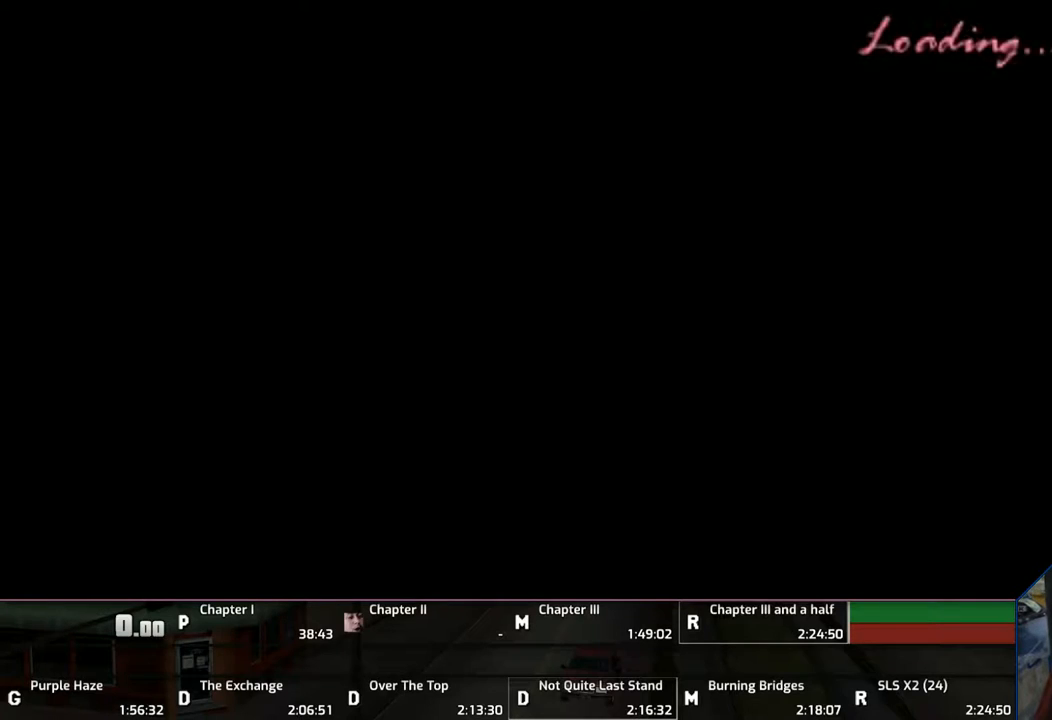
{"buttons": [], "left_stick": "center", "right_stick": "center", "events": [[67, "CROSS", "up"], [167, "CROSS", "down"], [317, "CROSS", "up"], [333, "CROSS", "down"], [467, "CROSS", "up"]]}